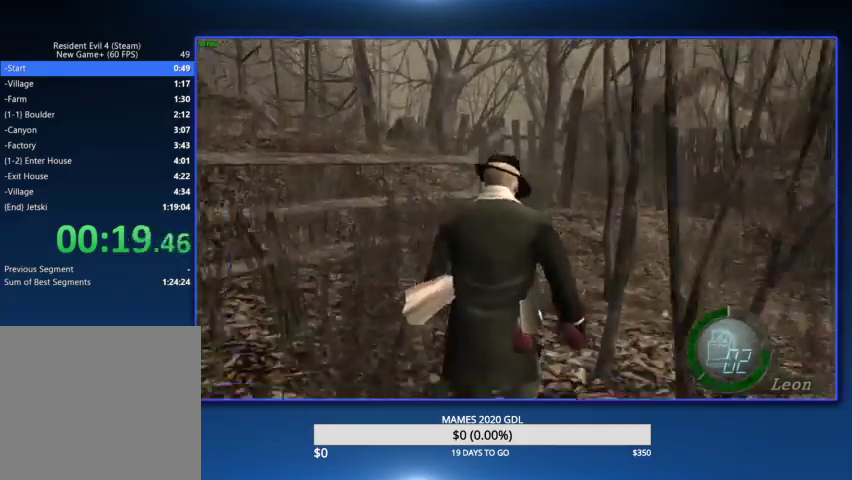
Gameplay with a controller (PlayStation layout); each line is a JSON object with the inputs held at the frame after it. "events" lists button and stick changes between this image and that frame as [ms after this image, input, new state], when the widget could be followed in between. Not read: TOUCHPAD.
{"buttons": [], "left_stick": "up", "right_stick": "center", "events": []}
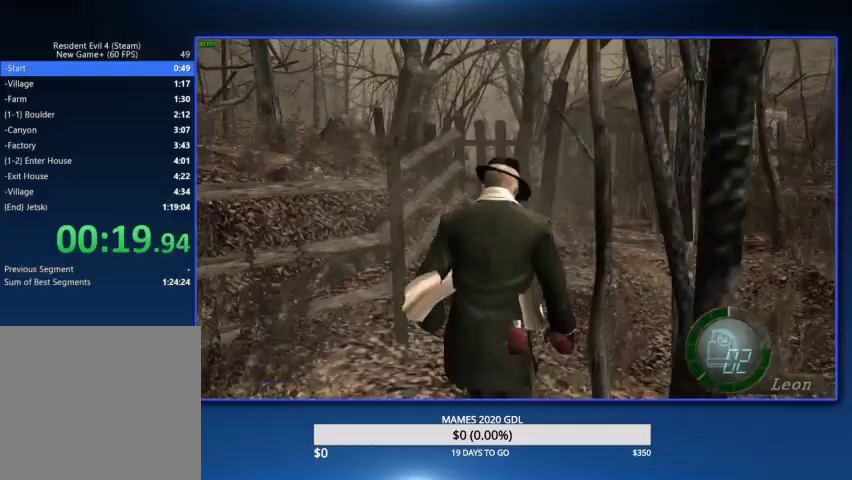
{"buttons": [], "left_stick": "up", "right_stick": "center", "events": []}
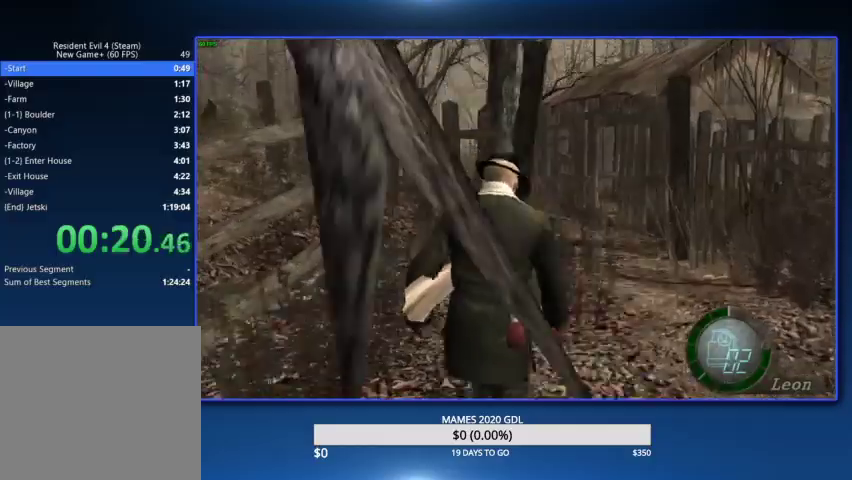
{"buttons": [], "left_stick": "up", "right_stick": "center", "events": []}
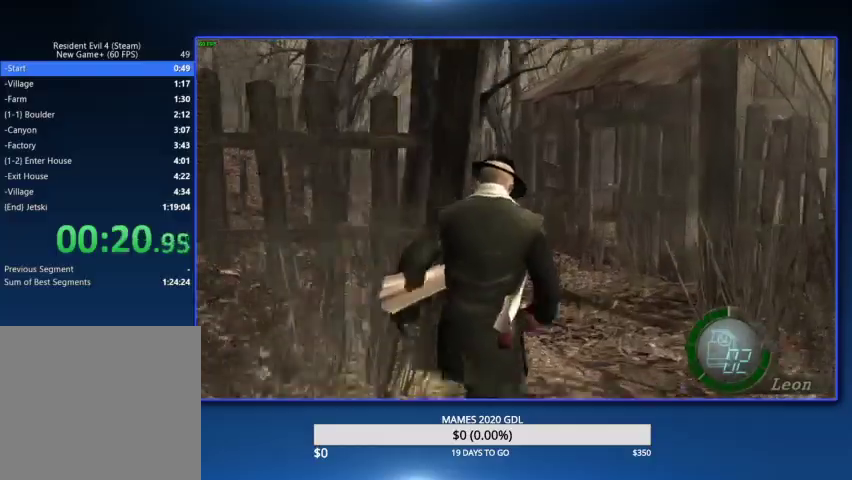
{"buttons": [], "left_stick": "up", "right_stick": "center", "events": [[200, "DPAD_LEFT", "down"], [400, "DPAD_LEFT", "up"]]}
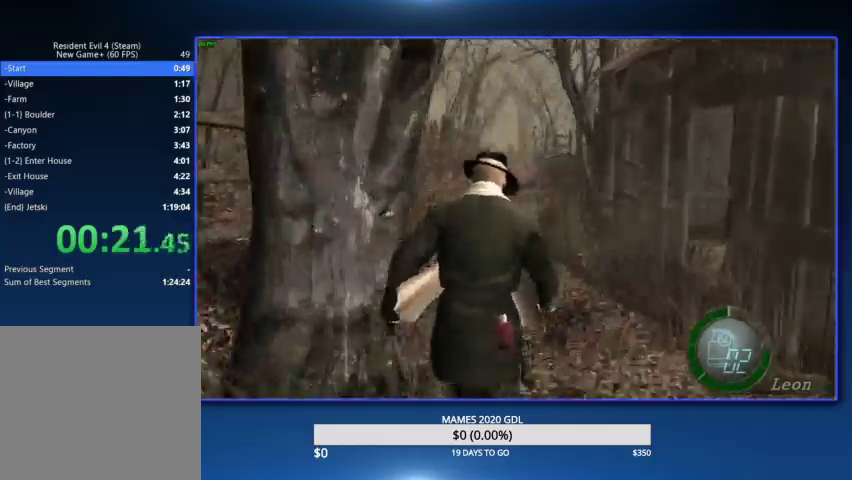
{"buttons": [], "left_stick": "up", "right_stick": "center", "events": []}
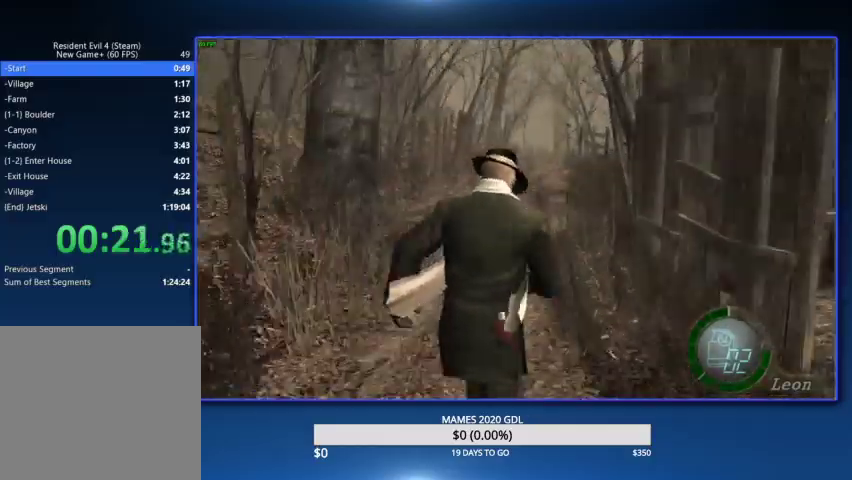
{"buttons": [], "left_stick": "up", "right_stick": "center", "events": []}
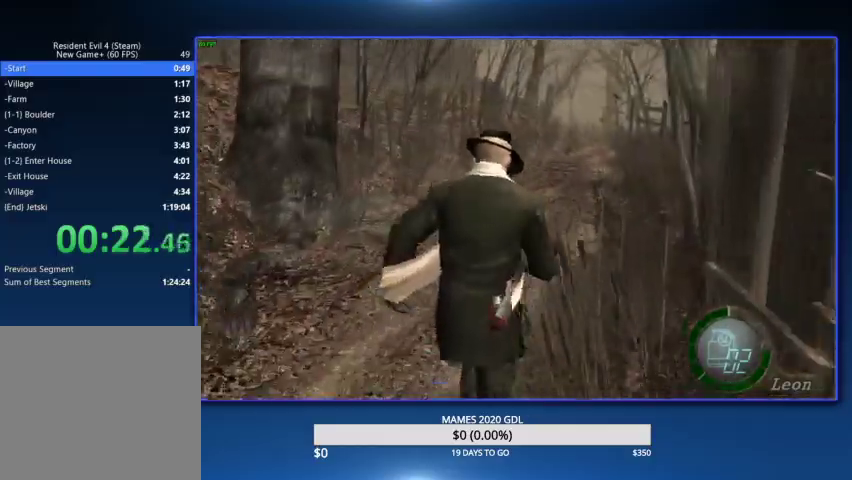
{"buttons": [], "left_stick": "up", "right_stick": "center", "events": []}
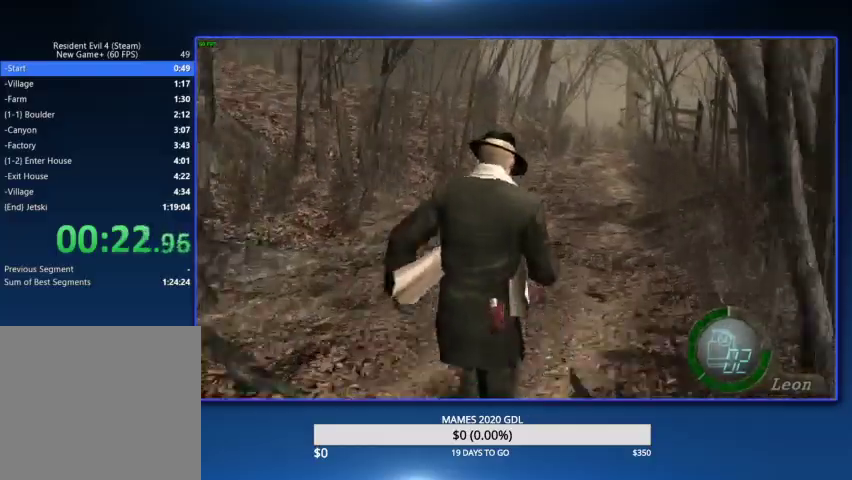
{"buttons": [], "left_stick": "up", "right_stick": "up", "events": [[467, "right_stick", "up"]]}
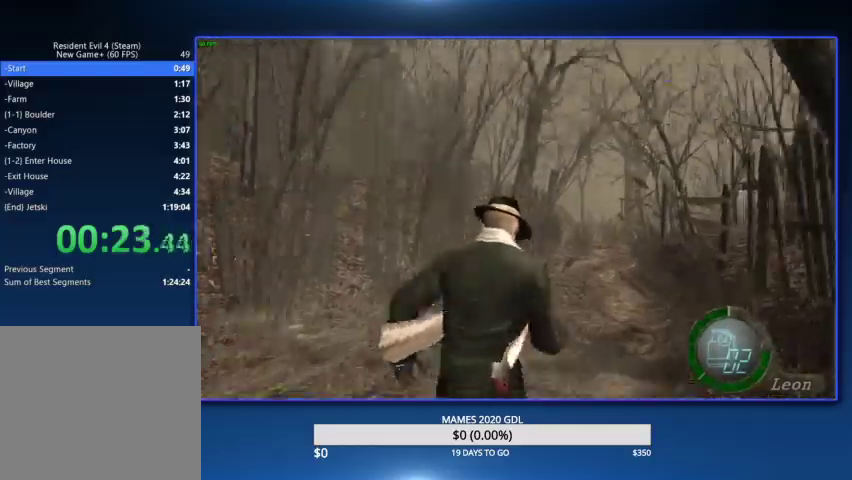
{"buttons": [], "left_stick": "up", "right_stick": "up", "events": []}
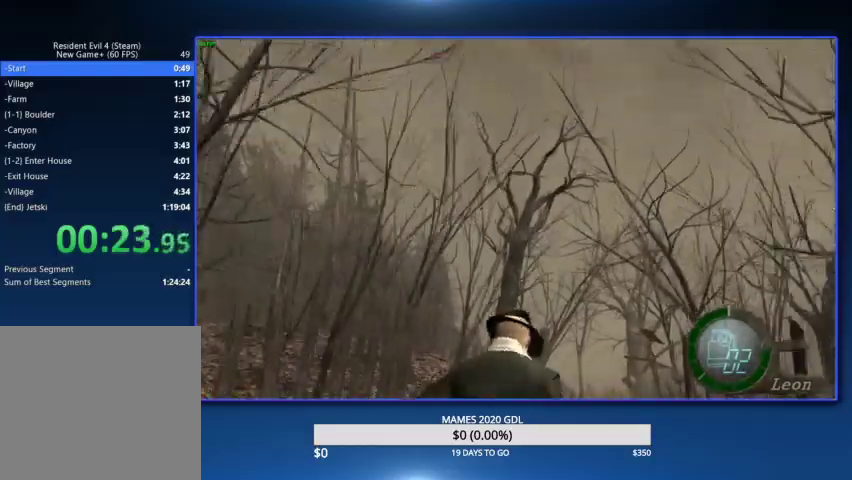
{"buttons": [], "left_stick": "up", "right_stick": "up", "events": []}
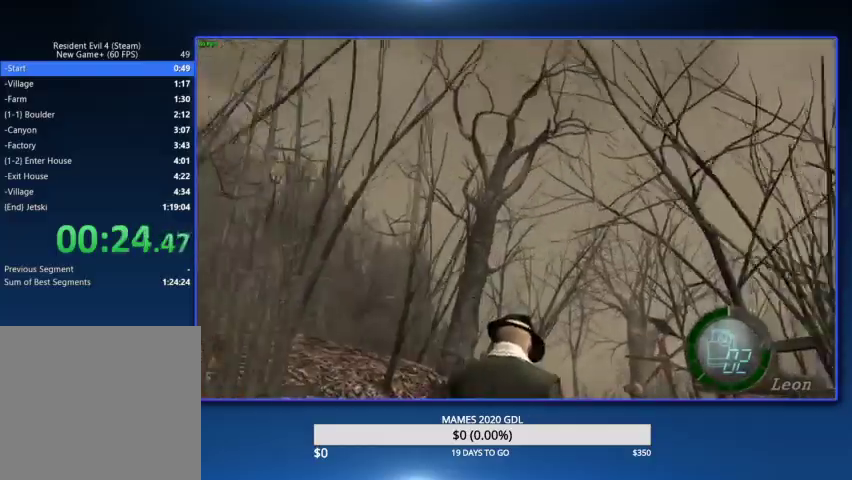
{"buttons": [], "left_stick": "up", "right_stick": "down", "events": [[167, "right_stick", "center"], [233, "right_stick", "down"]]}
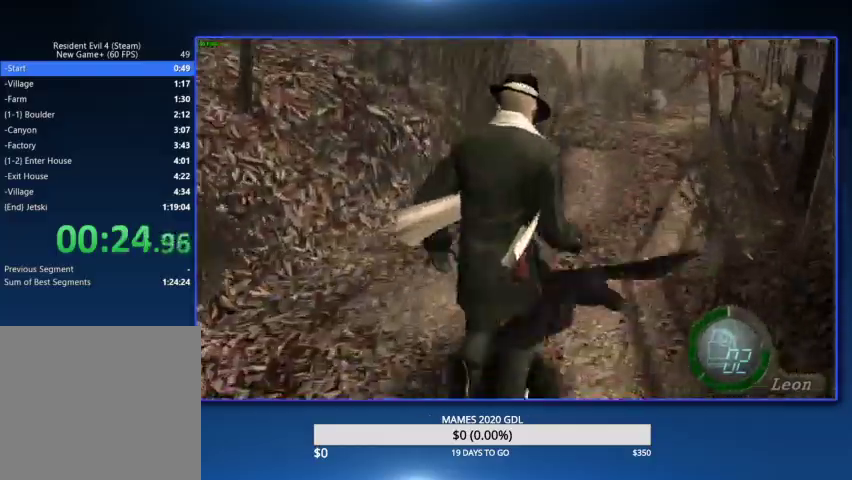
{"buttons": [], "left_stick": "up", "right_stick": "up", "events": [[333, "right_stick", "up"]]}
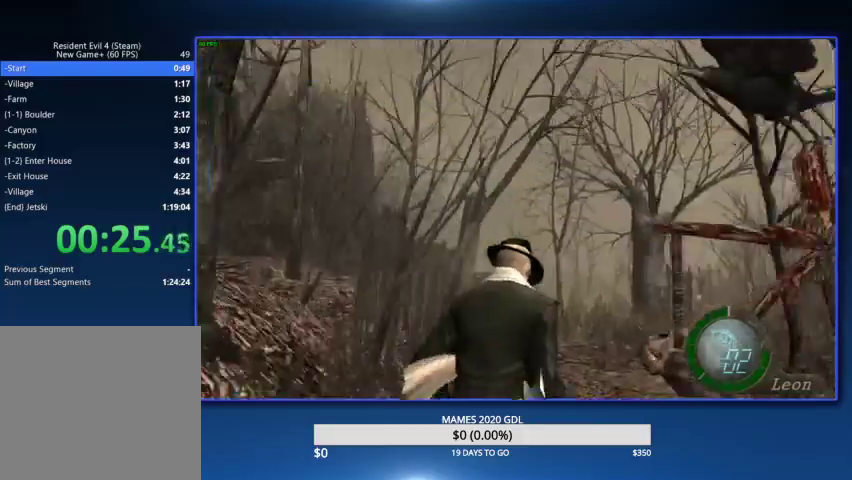
{"buttons": [], "left_stick": "up", "right_stick": "center", "events": [[133, "right_stick", "down"], [233, "right_stick", "center"]]}
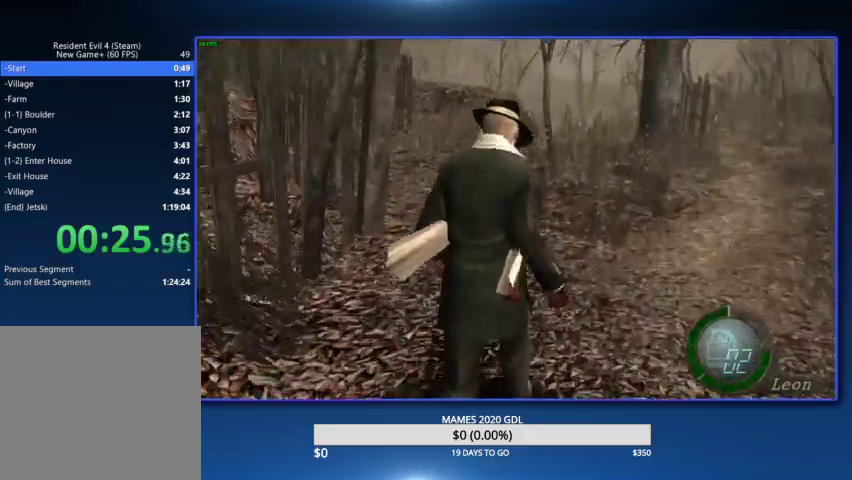
{"buttons": [], "left_stick": "up", "right_stick": "center", "events": [[233, "DPAD_LEFT", "down"], [267, "DPAD_LEFT", "up"]]}
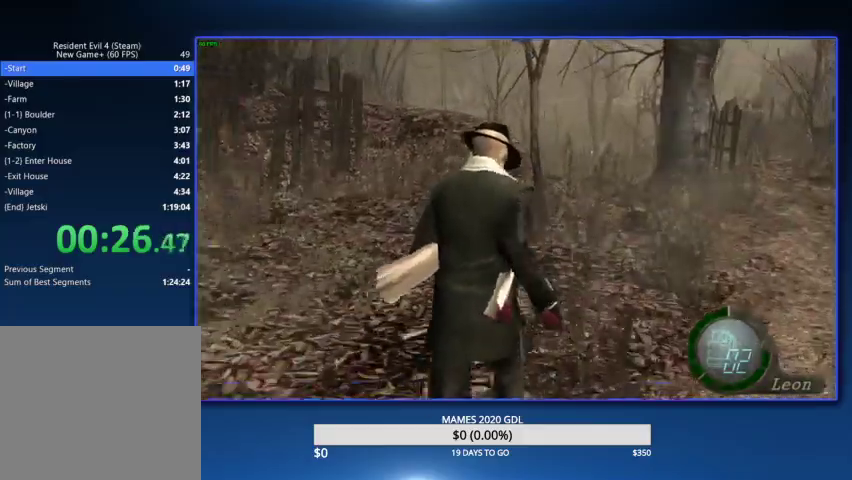
{"buttons": [], "left_stick": "up", "right_stick": "center"}
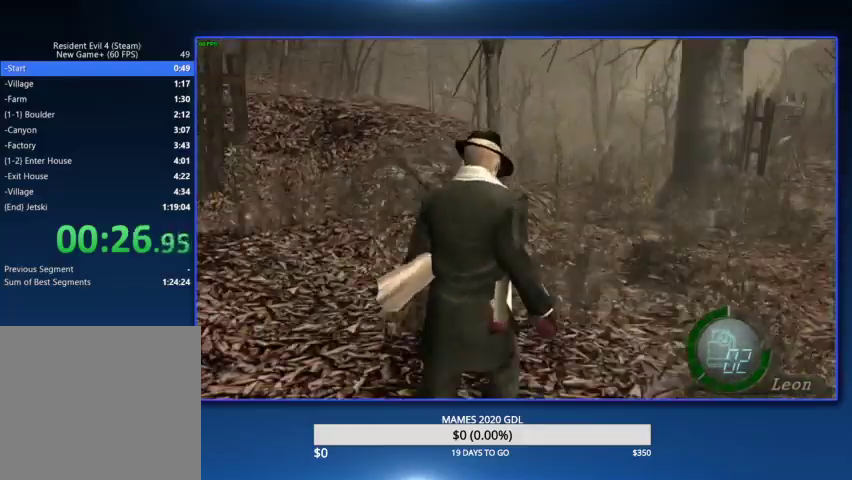
{"buttons": [], "left_stick": "up", "right_stick": "center", "events": [[400, "DPAD_LEFT", "down"], [433, "DPAD_LEFT", "up"]]}
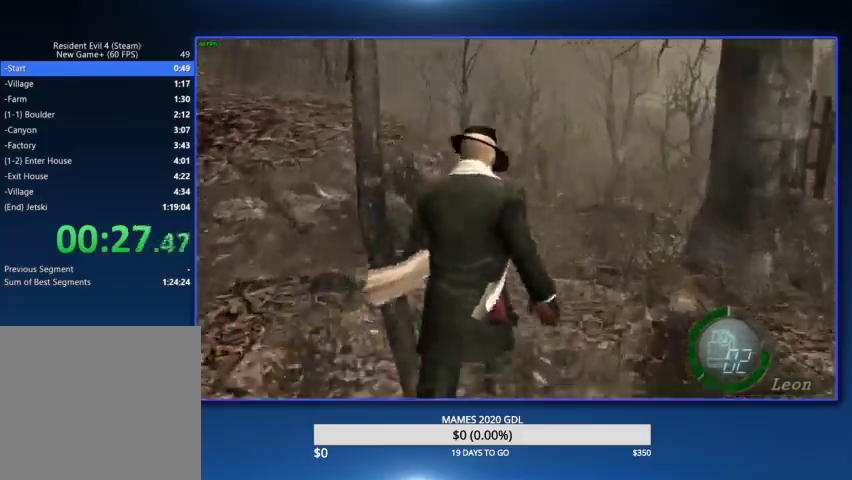
{"buttons": [], "left_stick": "up", "right_stick": "center"}
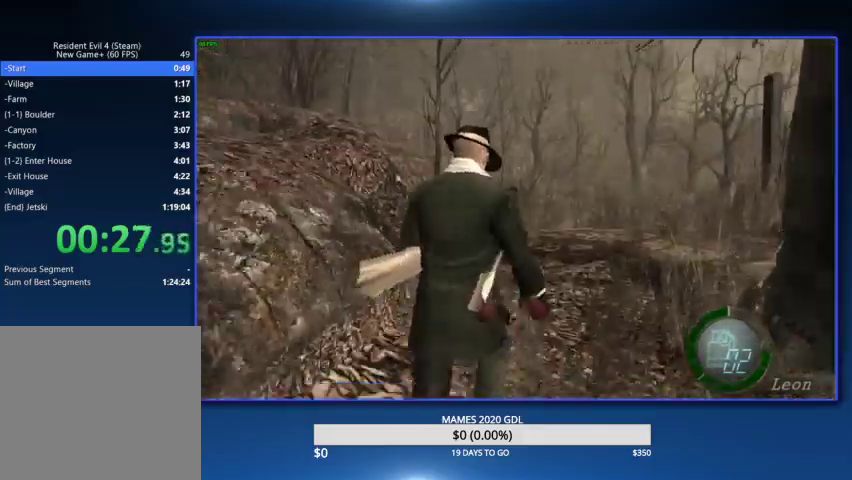
{"buttons": [], "left_stick": "up", "right_stick": "center"}
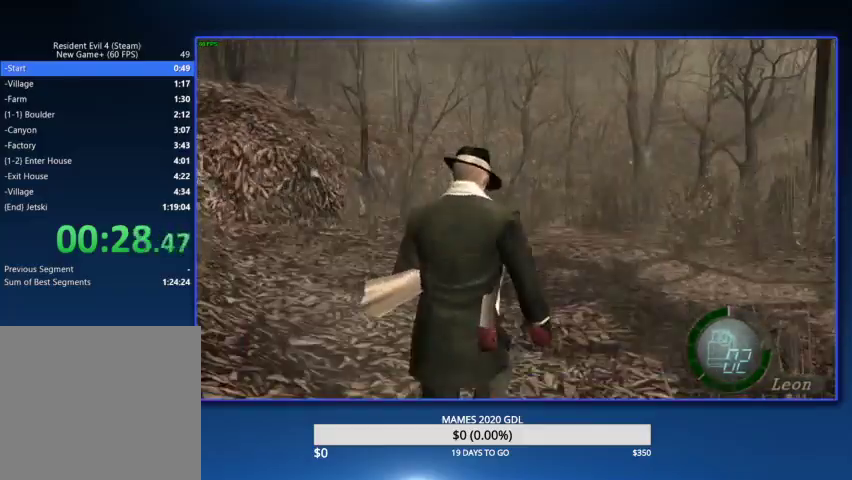
{"buttons": [], "left_stick": "up", "right_stick": "center", "events": [[67, "DPAD_RIGHT", "down"], [133, "DPAD_RIGHT", "up"]]}
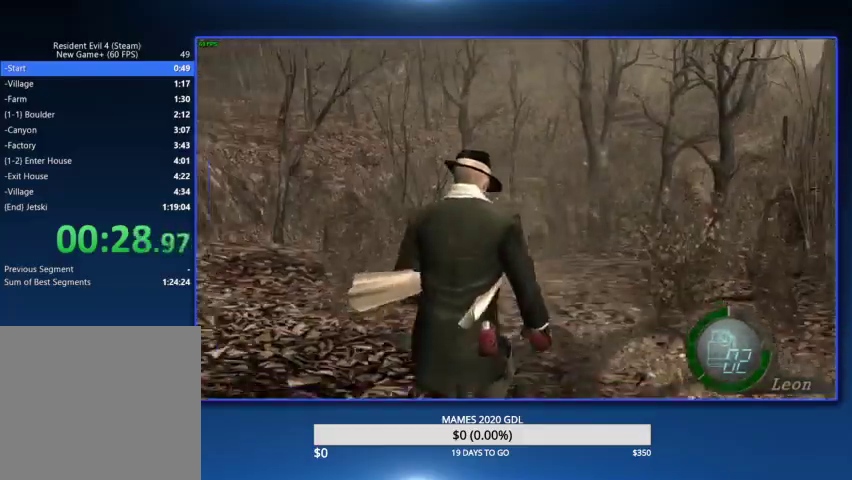
{"buttons": [], "left_stick": "up", "right_stick": "center", "events": [[67, "DPAD_RIGHT", "down"], [133, "DPAD_RIGHT", "up"], [433, "DPAD_RIGHT", "down"], [500, "DPAD_RIGHT", "up"]]}
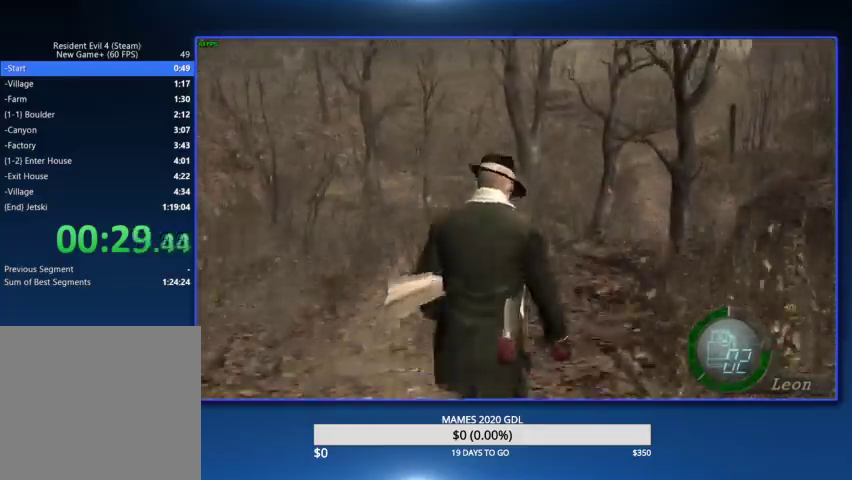
{"buttons": ["DPAD_RIGHT"], "left_stick": "up", "right_stick": "center", "events": [[367, "DPAD_RIGHT", "down"]]}
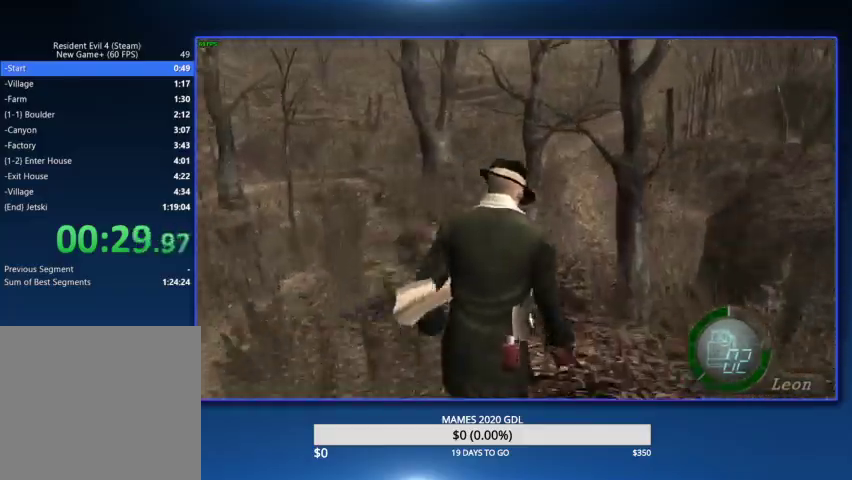
{"buttons": [], "left_stick": "up", "right_stick": "center", "events": [[100, "DPAD_RIGHT", "up"], [467, "DPAD_RIGHT", "down"], [500, "DPAD_RIGHT", "up"]]}
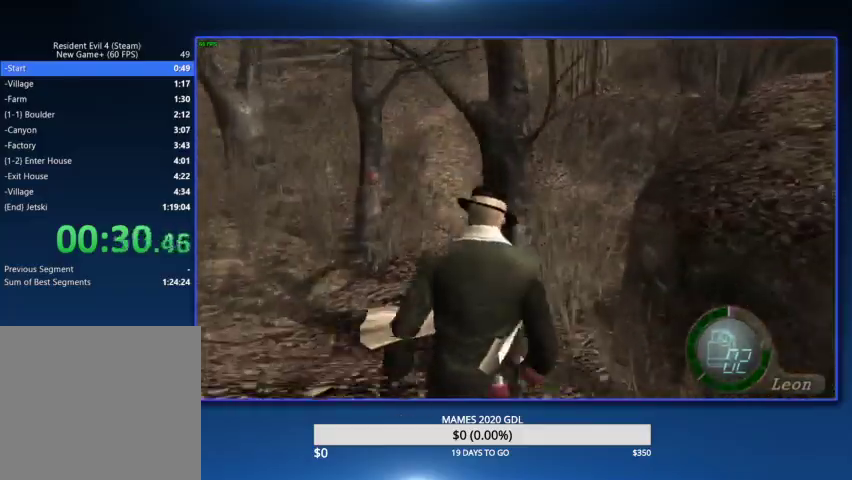
{"buttons": ["DPAD_LEFT"], "left_stick": "up", "right_stick": "center", "events": [[300, "DPAD_LEFT", "down"]]}
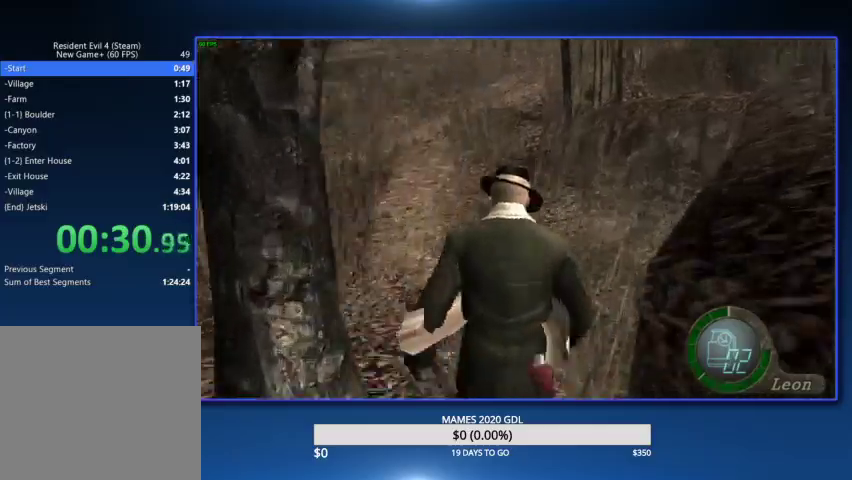
{"buttons": [], "left_stick": "up", "right_stick": "center", "events": [[33, "DPAD_LEFT", "up"]]}
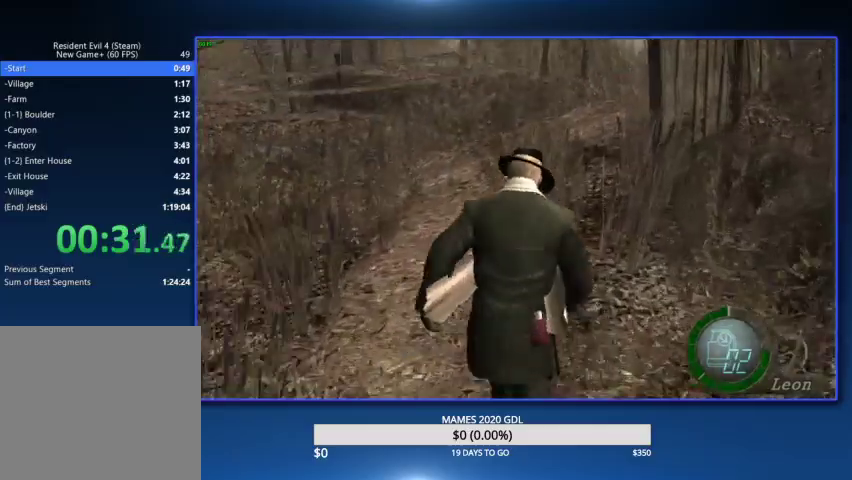
{"buttons": [], "left_stick": "up", "right_stick": "center", "events": [[67, "DPAD_RIGHT", "down"], [133, "DPAD_RIGHT", "up"]]}
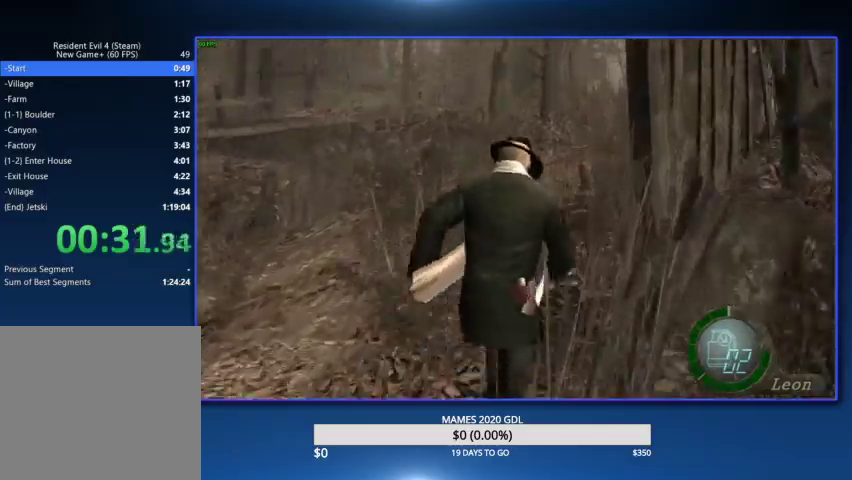
{"buttons": [], "left_stick": "up", "right_stick": "center", "events": [[33, "DPAD_RIGHT", "down"], [100, "DPAD_RIGHT", "up"]]}
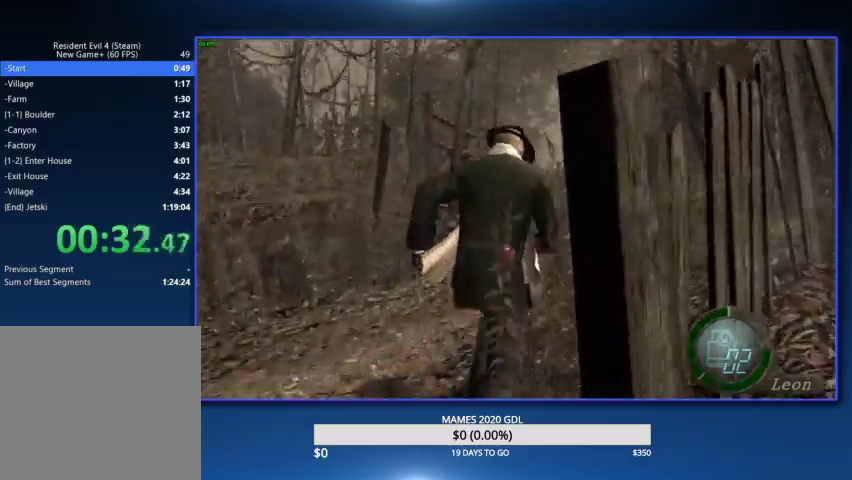
{"buttons": [], "left_stick": "up", "right_stick": "center", "events": []}
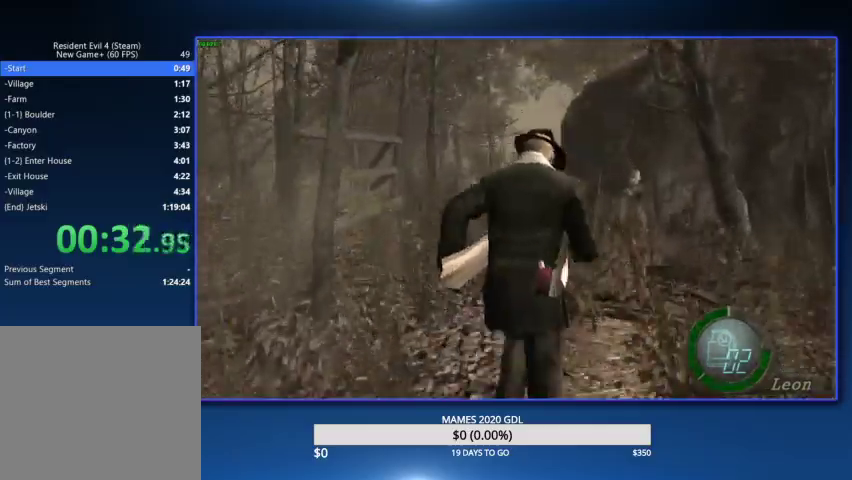
{"buttons": [], "left_stick": "up", "right_stick": "center", "events": [[67, "DPAD_LEFT", "down"], [167, "DPAD_LEFT", "up"]]}
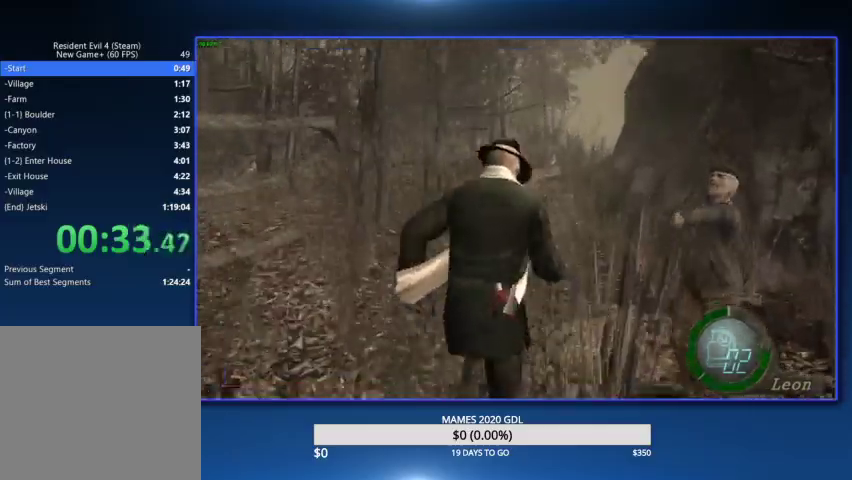
{"buttons": [], "left_stick": "up", "right_stick": "center", "events": [[200, "DPAD_LEFT", "down"], [267, "DPAD_LEFT", "up"]]}
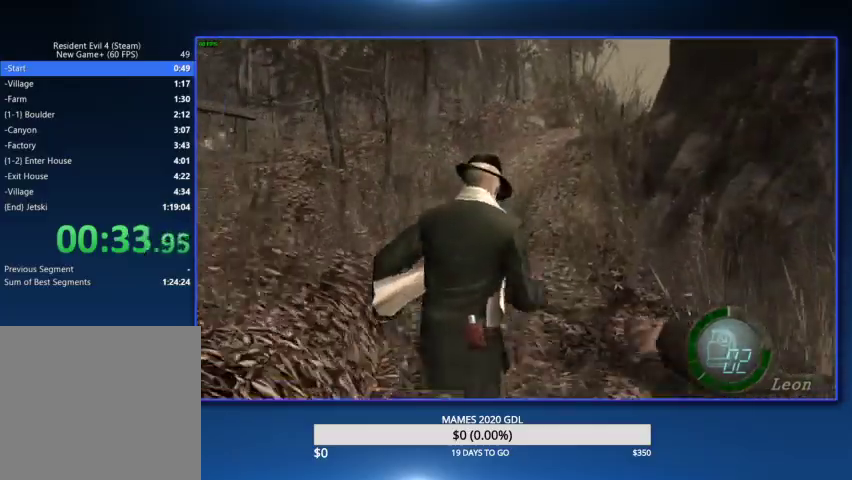
{"buttons": [], "left_stick": "up", "right_stick": "center", "events": []}